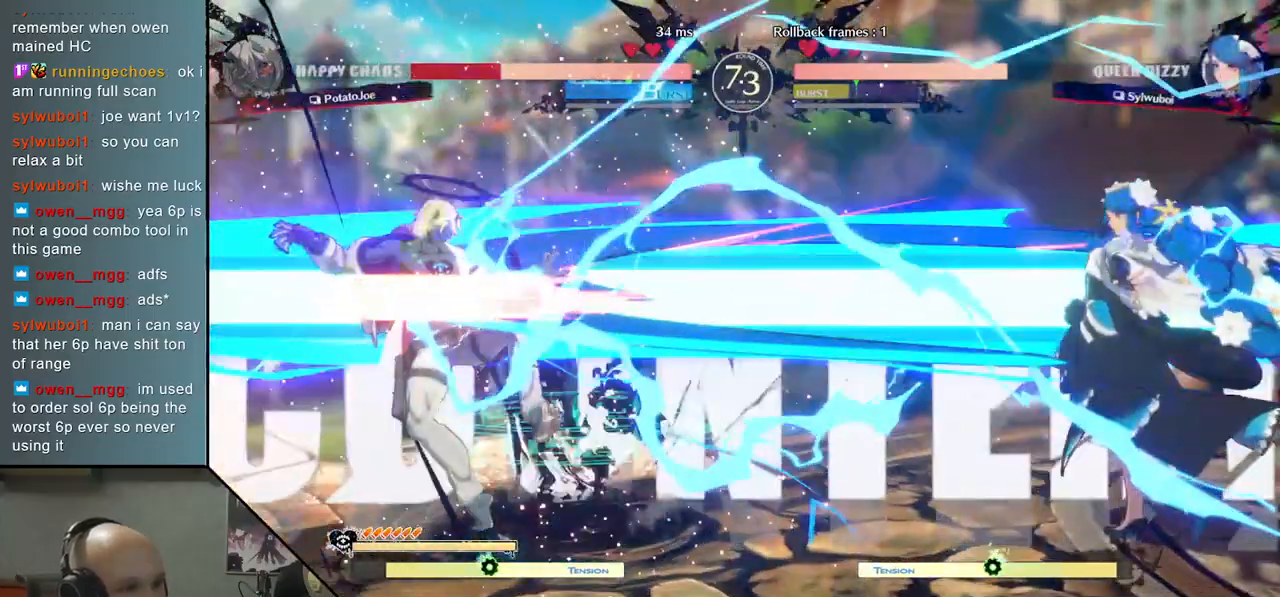
Gameplay with a controller (arcade stick); each line is a JSON object with the inputs held at the frame after it. "events" lists button and stick changes between this image and that frame as [ms after this image, input, new state], when the widget could be followed in between. Not read: L3 R3.
{"buttons": [], "left_stick": "left", "events": [[67, "left_stick", "left"]]}
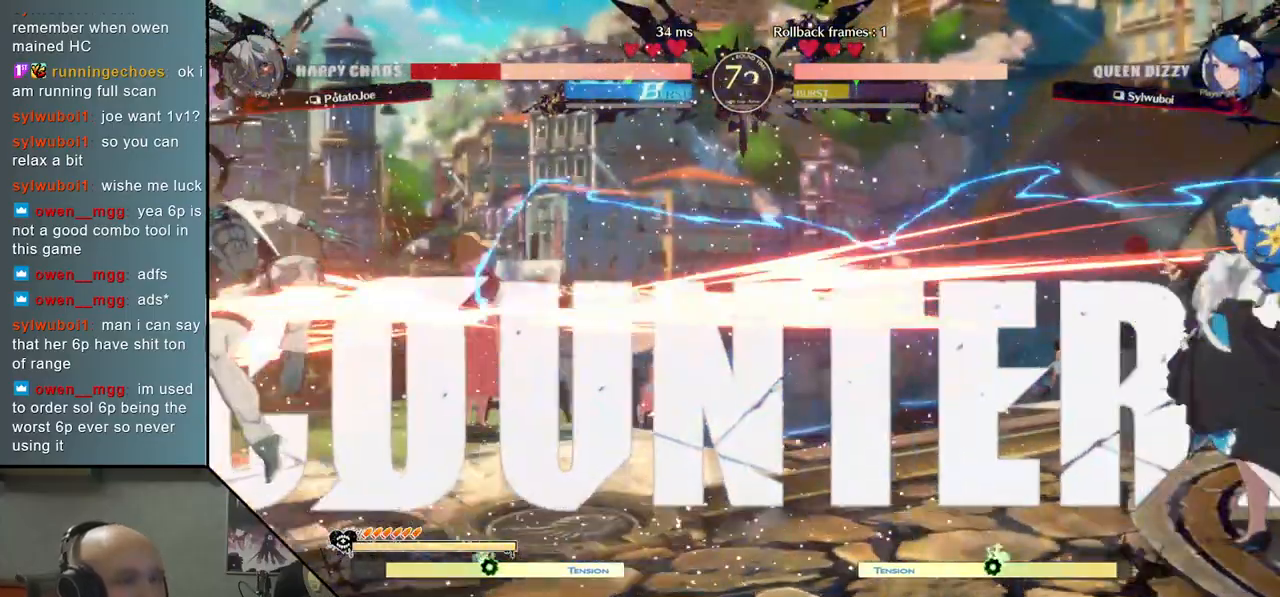
{"buttons": [], "left_stick": "left", "events": []}
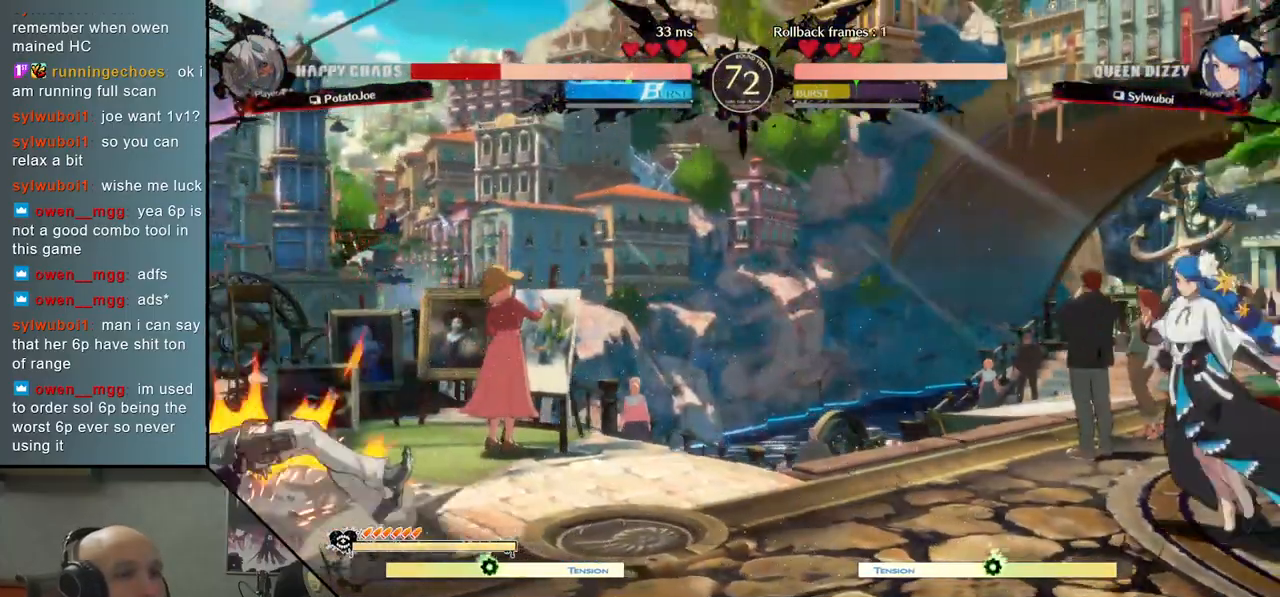
{"buttons": [], "left_stick": "left", "events": []}
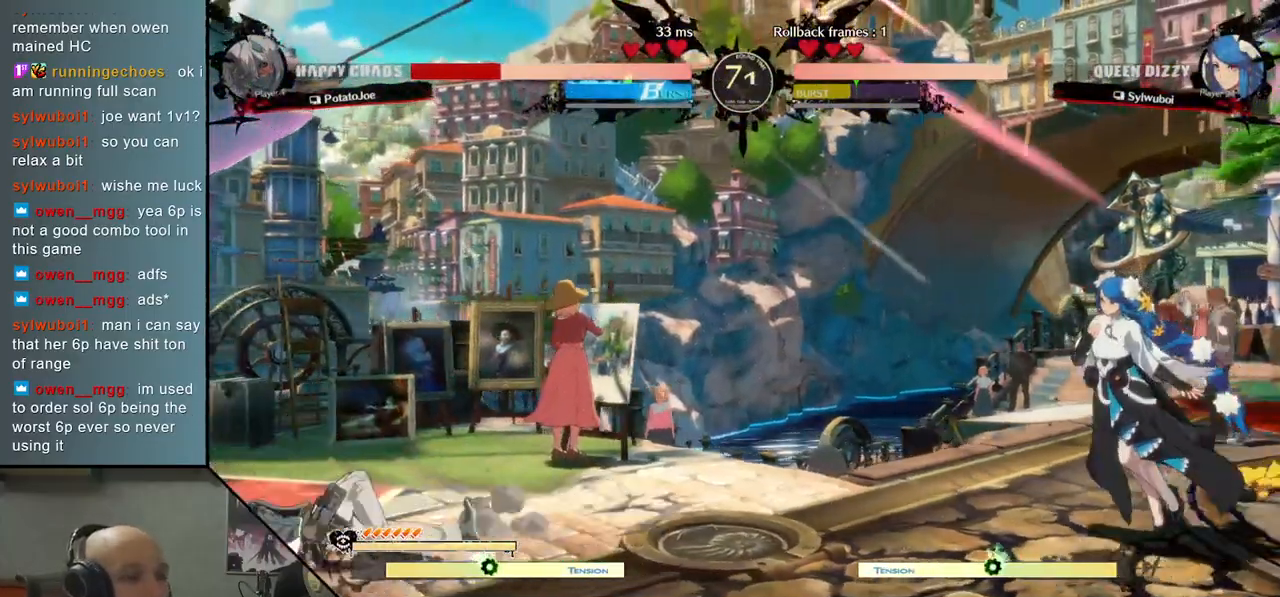
{"buttons": [], "left_stick": "right", "events": [[333, "left_stick", "center"], [450, "left_stick", "right"]]}
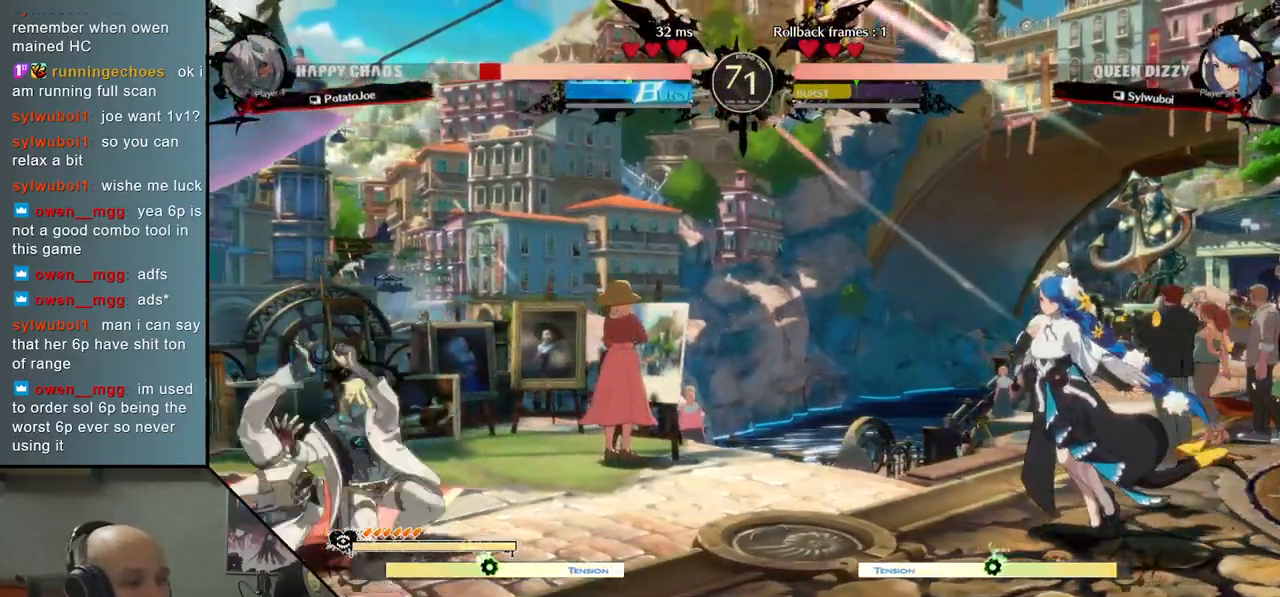
{"buttons": [], "left_stick": "left", "events": [[383, "left_stick", "down"], [483, "left_stick", "left"]]}
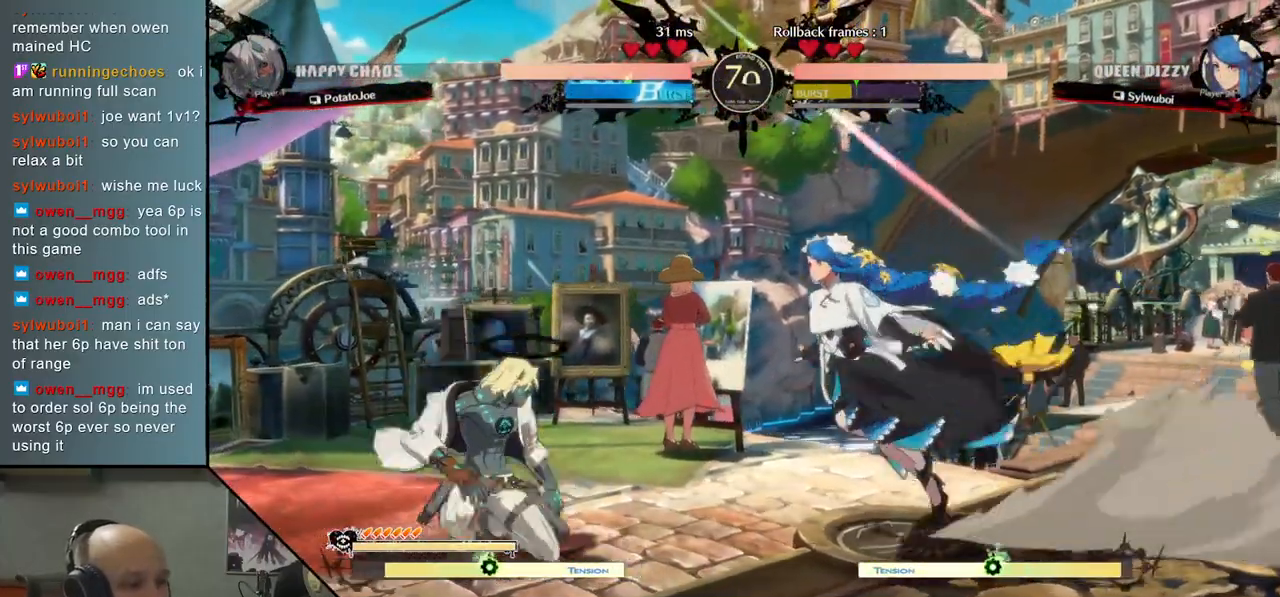
{"buttons": [], "left_stick": "center", "events": [[17, "SQUARE", "down"], [83, "SQUARE", "up"], [100, "left_stick", "center"], [250, "left_stick", "right"], [283, "CIRCLE", "down"], [317, "CIRCLE", "up"], [417, "CIRCLE", "down"], [433, "left_stick", "center"], [467, "CIRCLE", "up"]]}
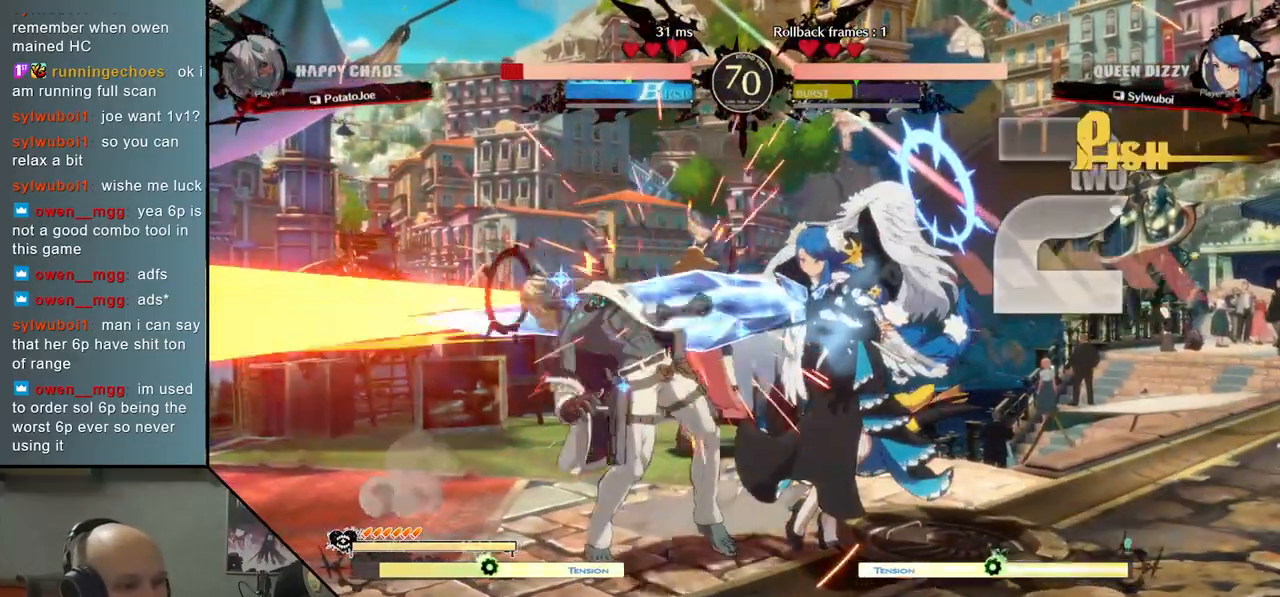
{"buttons": [], "left_stick": "left", "events": [[67, "CIRCLE", "down"], [117, "CIRCLE", "up"], [167, "left_stick", "left"], [233, "CIRCLE", "down"], [317, "CIRCLE", "up"], [433, "CIRCLE", "down"], [500, "CIRCLE", "up"]]}
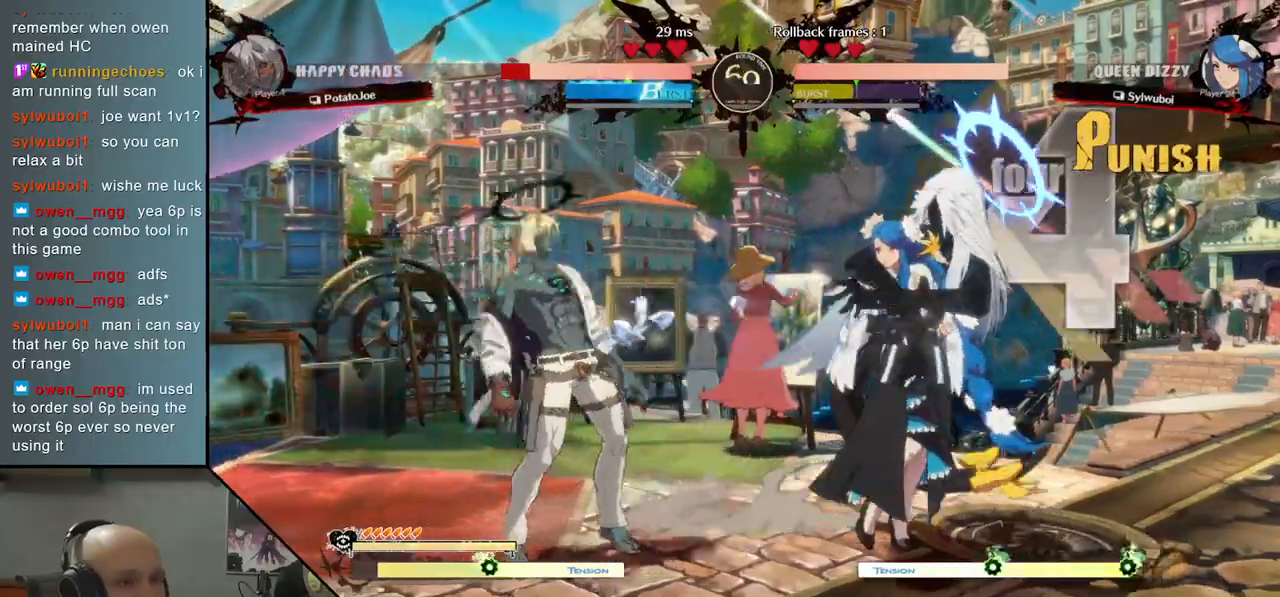
{"buttons": [], "left_stick": "right", "events": [[117, "CIRCLE", "down"], [150, "CIRCLE", "up"], [167, "left_stick", "right"], [333, "R2", "down"], [433, "R2", "up"]]}
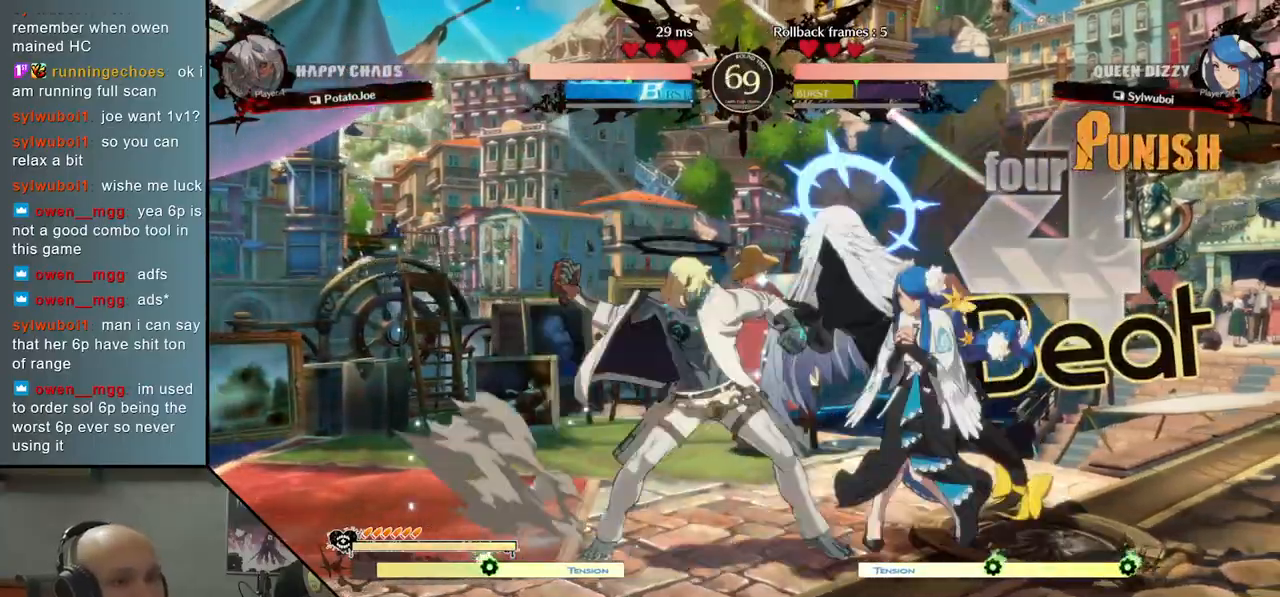
{"buttons": [], "left_stick": "right", "events": [[33, "R2", "down"], [117, "R2", "up"], [200, "left_stick", "center"], [250, "left_stick", "left"], [317, "left_stick", "center"], [367, "left_stick", "right"]]}
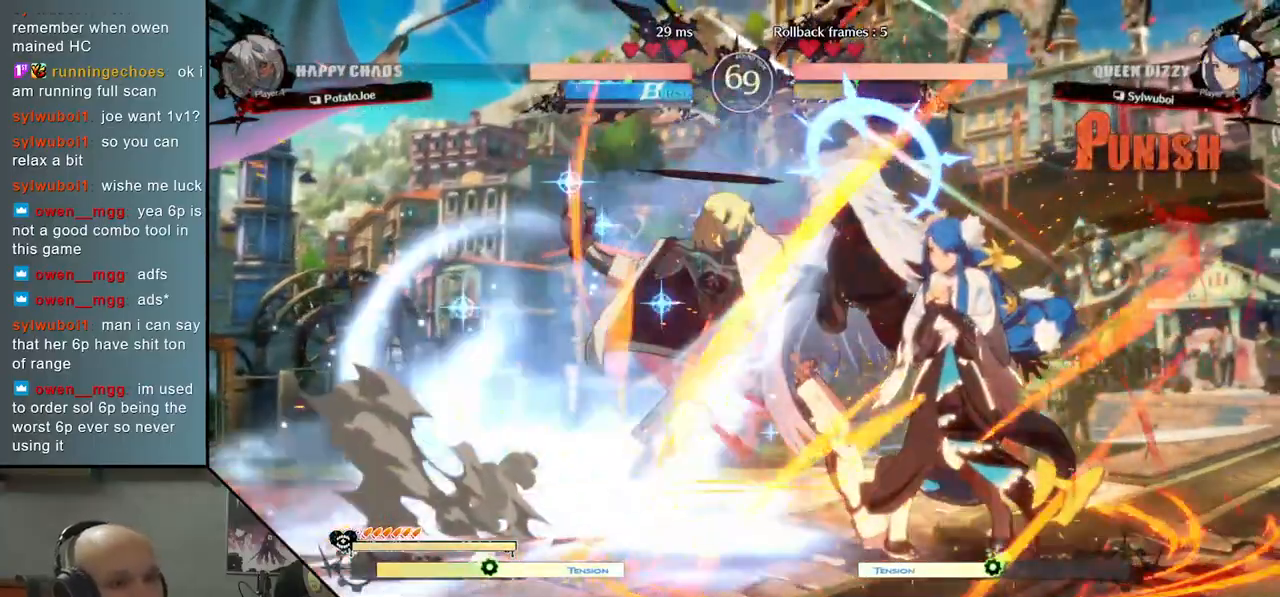
{"buttons": [], "left_stick": "right", "events": []}
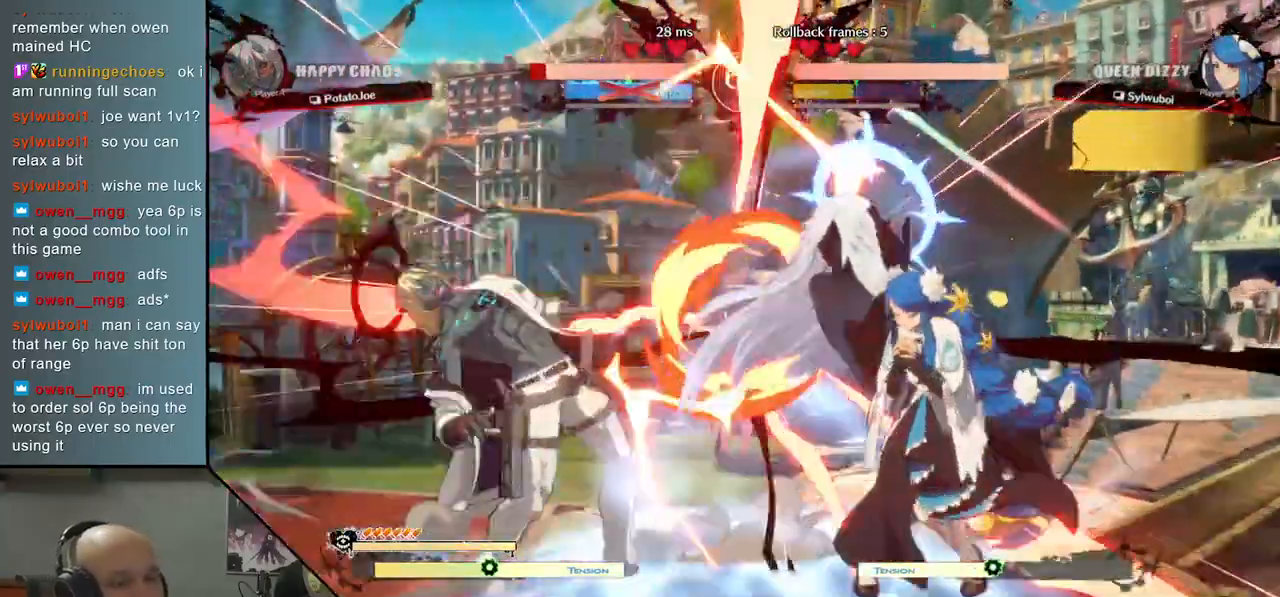
{"buttons": [], "left_stick": "right", "events": []}
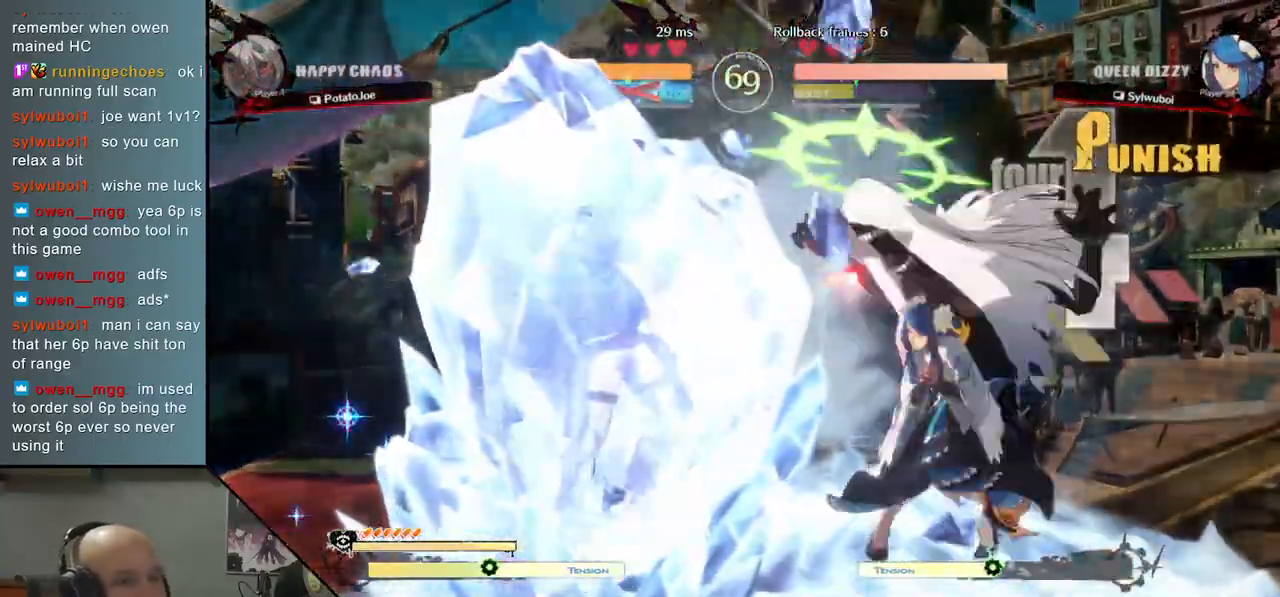
{"buttons": [], "left_stick": "right", "events": []}
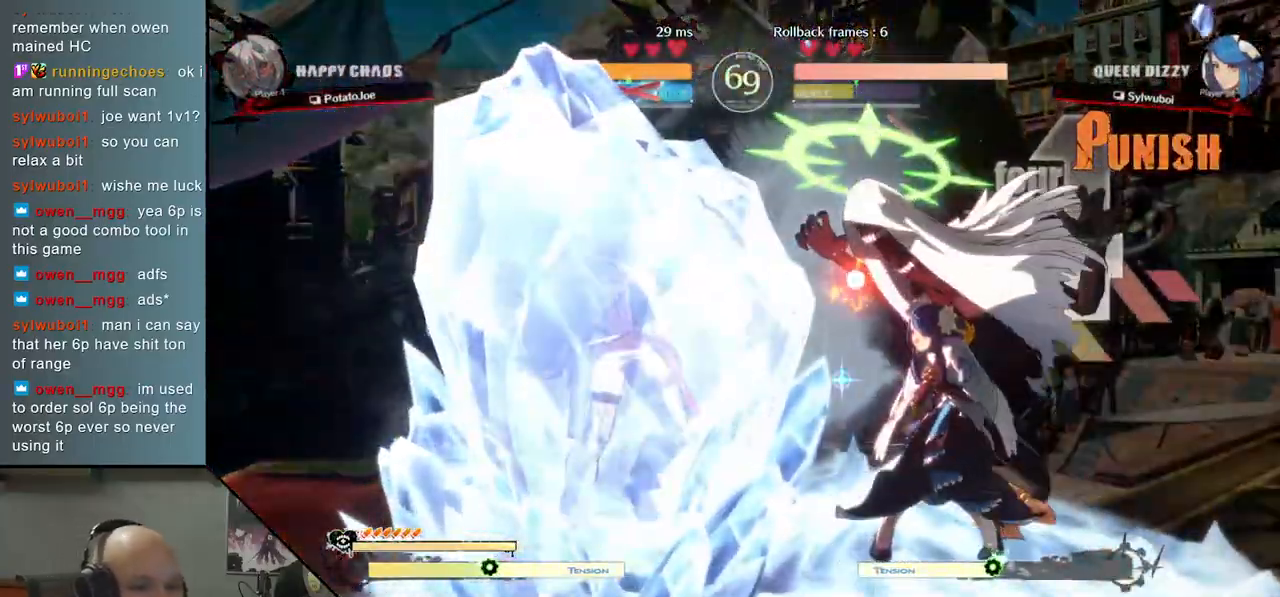
{"buttons": [], "left_stick": "center", "events": [[117, "left_stick", "center"]]}
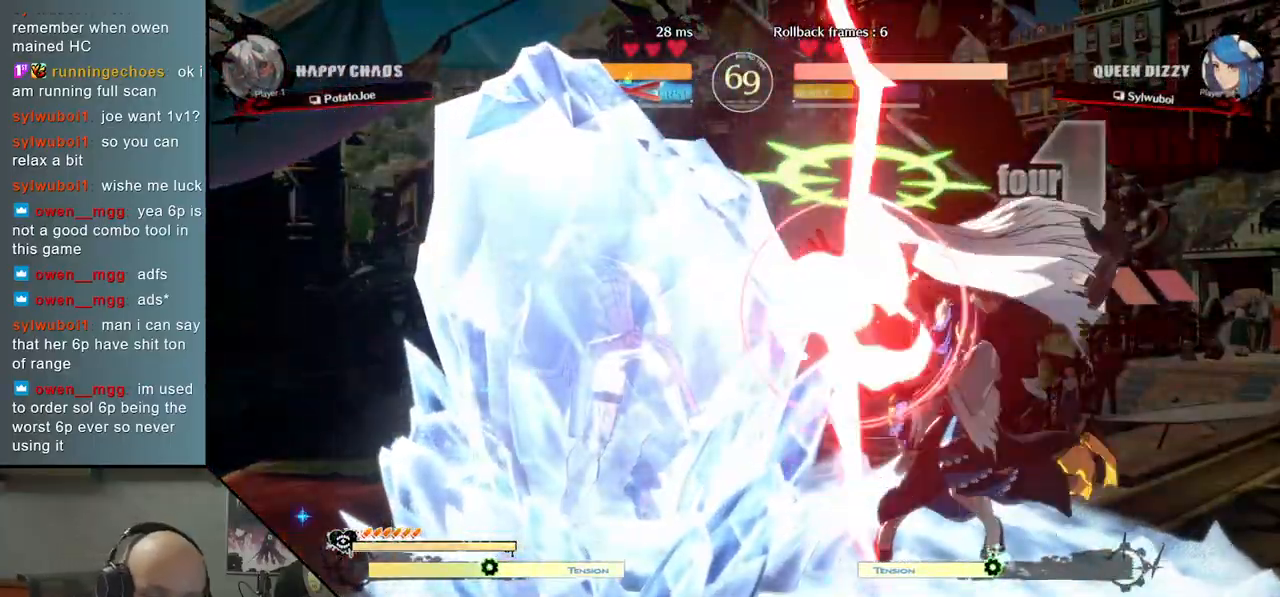
{"buttons": [], "left_stick": "center", "events": []}
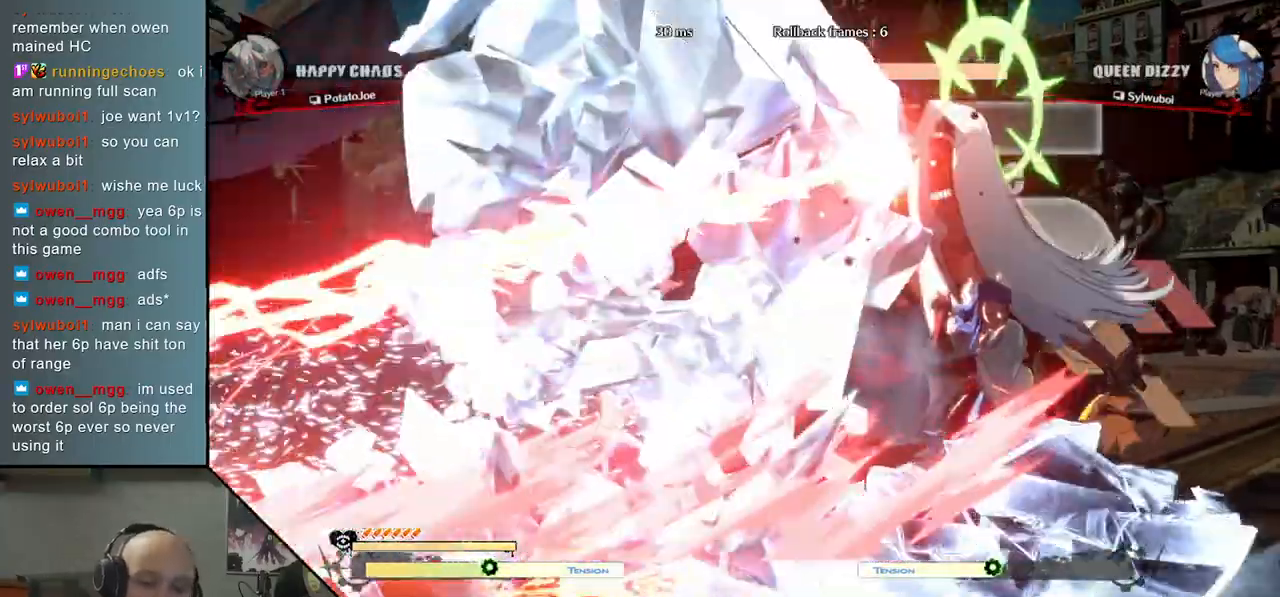
{"buttons": [], "left_stick": "center", "events": []}
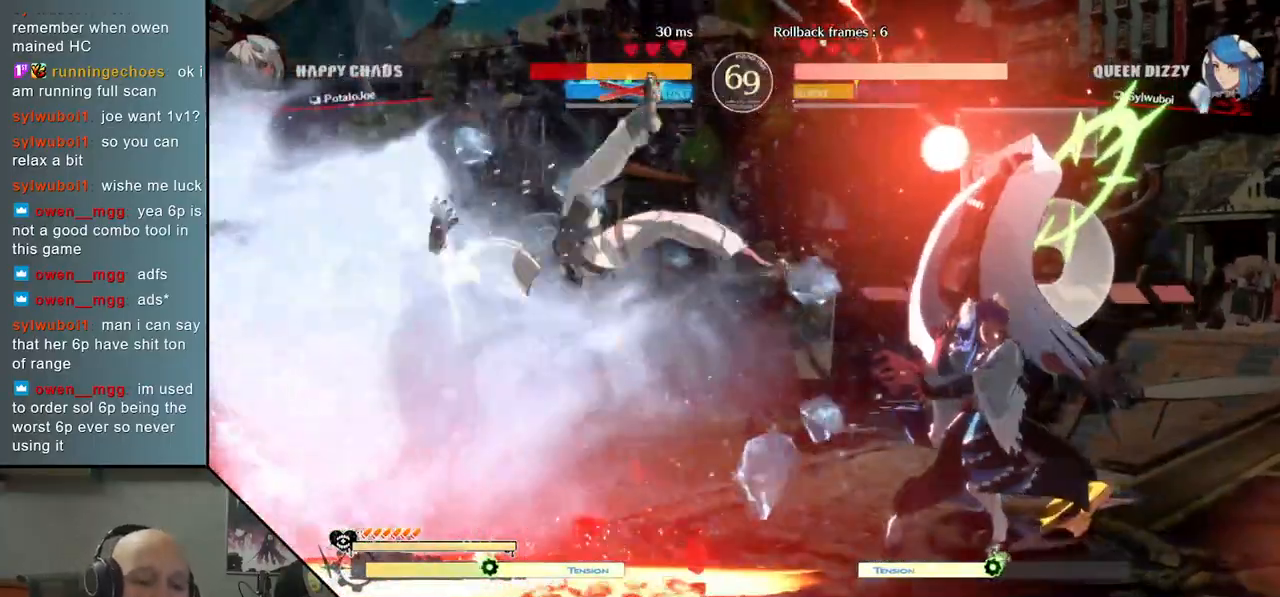
{"buttons": [], "left_stick": "center", "events": []}
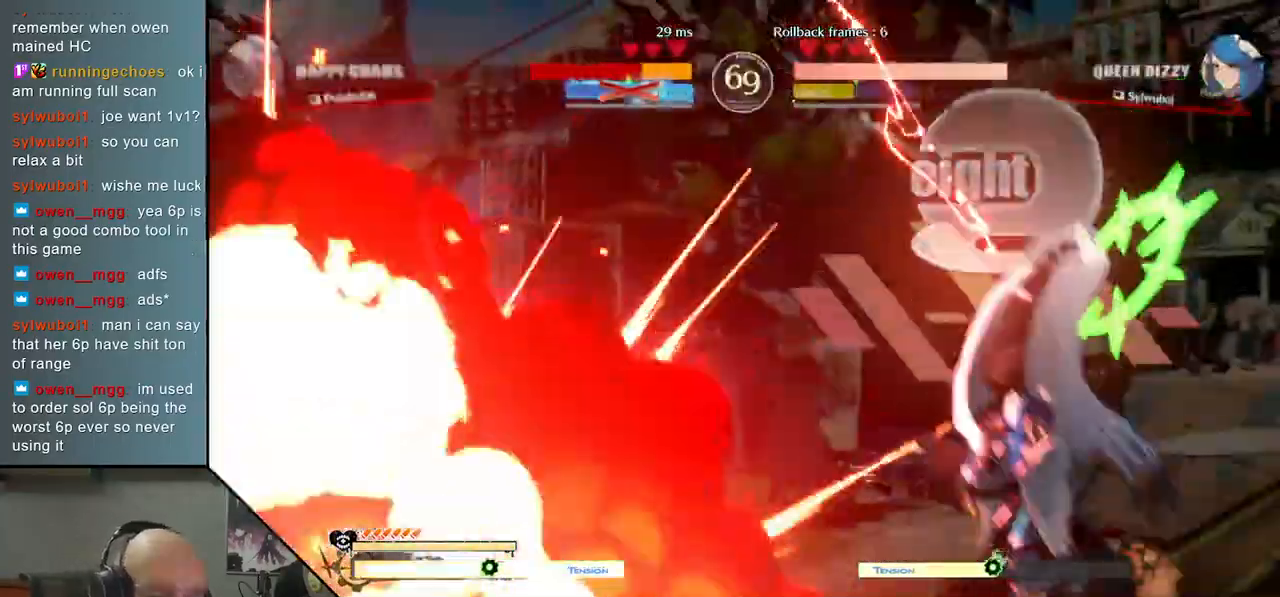
{"buttons": [], "left_stick": "center", "events": []}
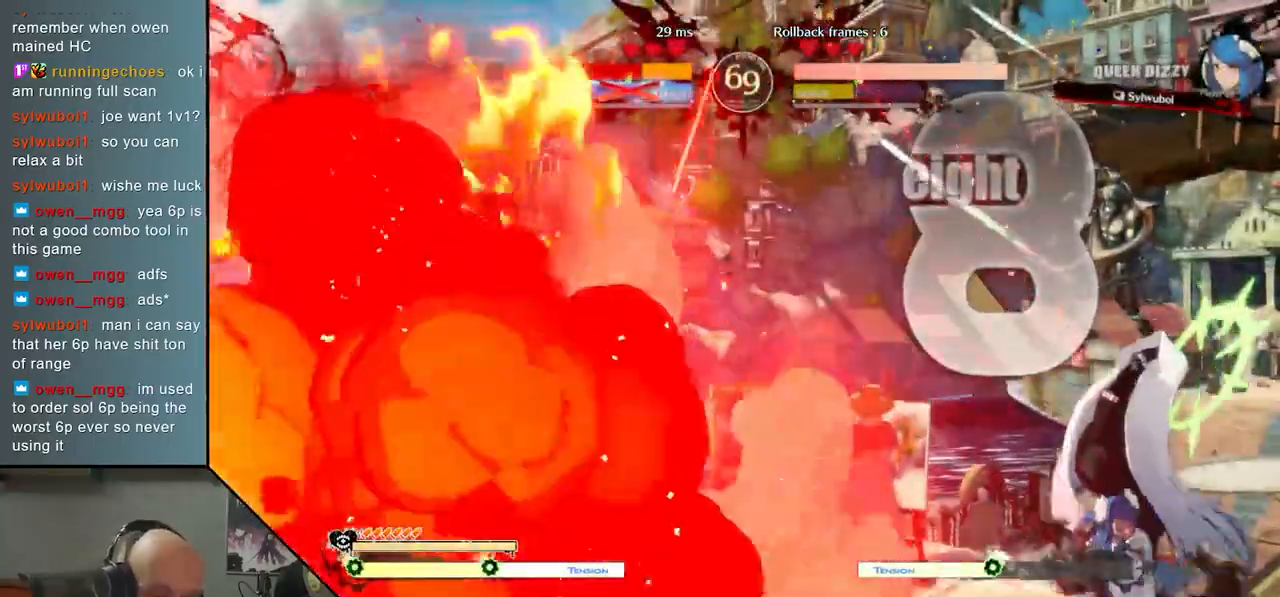
{"buttons": [], "left_stick": "center", "events": []}
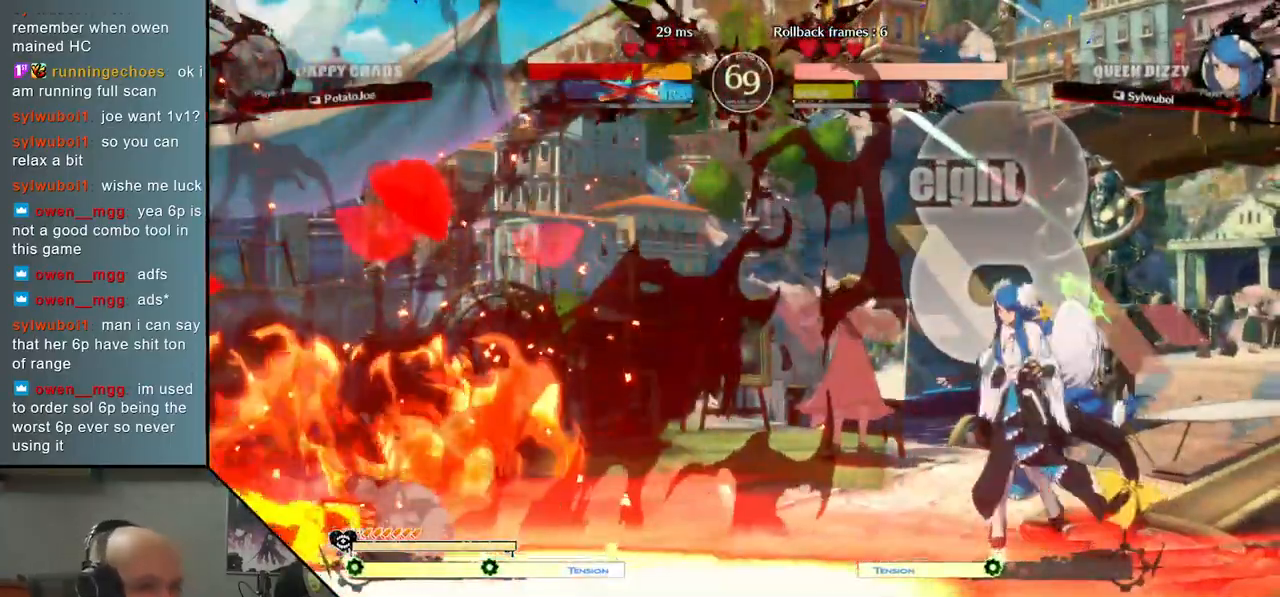
{"buttons": [], "left_stick": "right", "events": [[233, "left_stick", "left"], [333, "left_stick", "center"], [417, "left_stick", "right"]]}
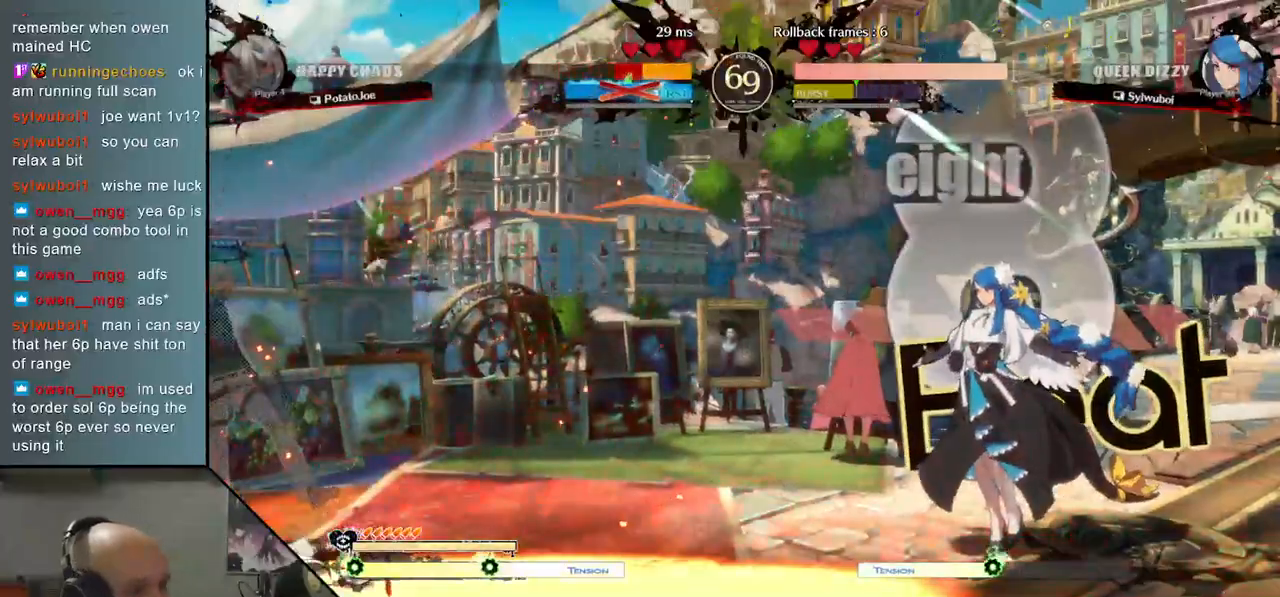
{"buttons": [], "left_stick": "right", "events": [[100, "left_stick", "center"], [383, "left_stick", "down"], [450, "left_stick", "right"]]}
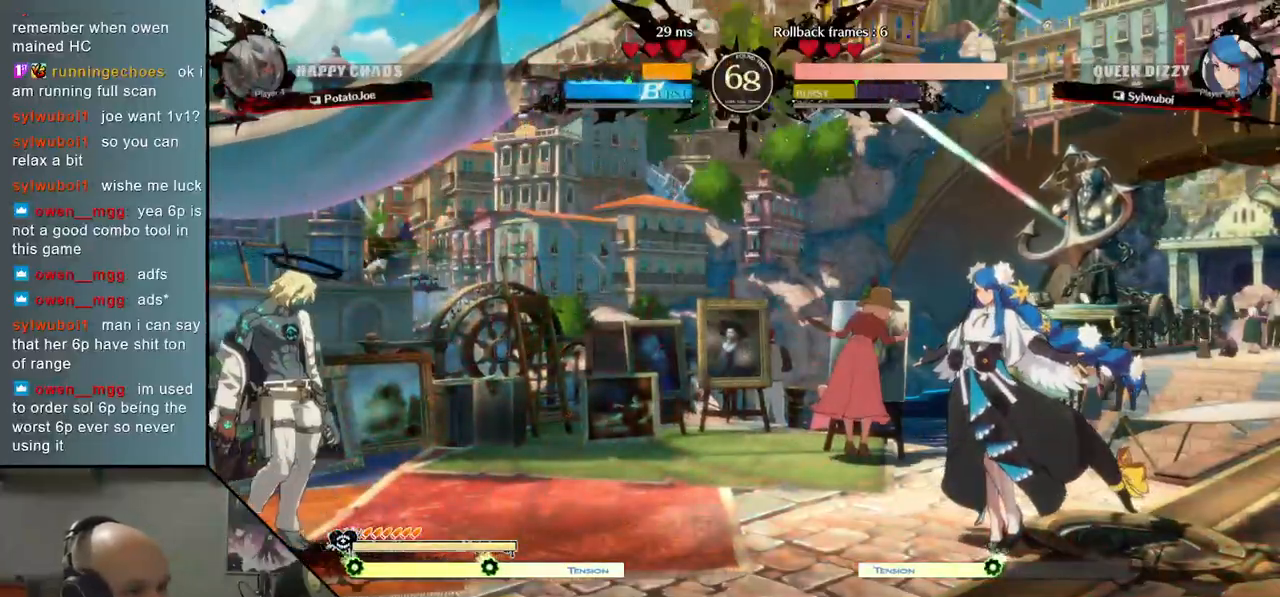
{"buttons": [], "left_stick": "right", "events": [[33, "CROSS", "down"], [133, "CROSS", "up"], [133, "left_stick", "center"], [433, "left_stick", "right"]]}
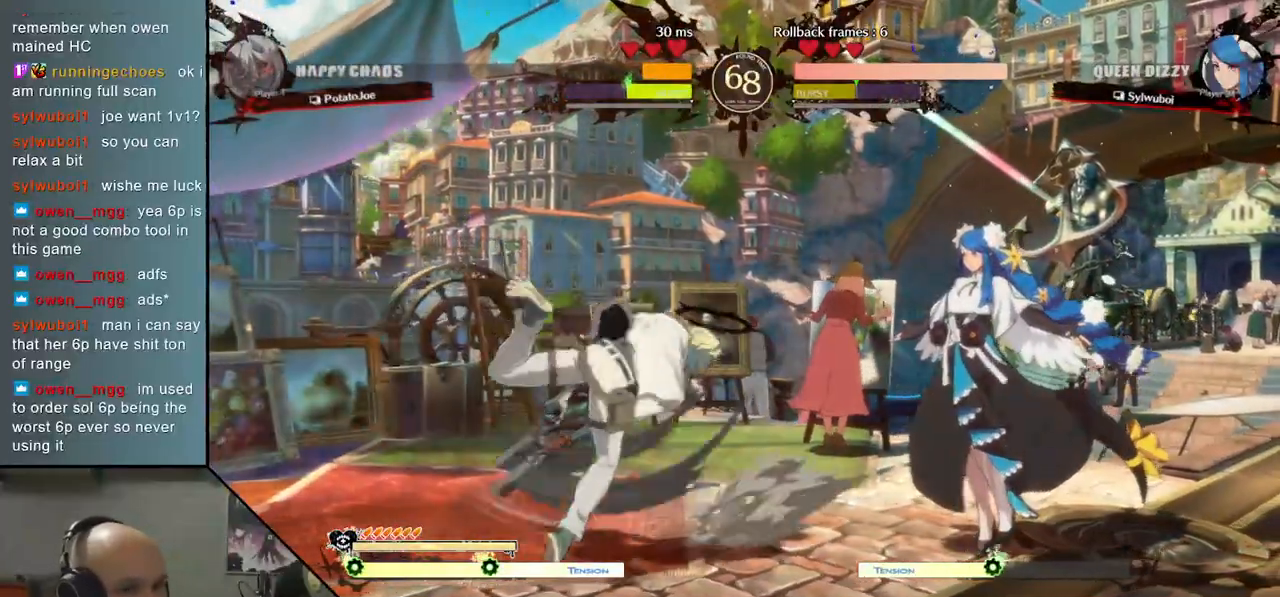
{"buttons": [], "left_stick": "right", "events": [[83, "CIRCLE", "down"], [133, "CIRCLE", "up"], [250, "CIRCLE", "down"], [300, "CIRCLE", "up"], [433, "CIRCLE", "down"], [500, "CIRCLE", "up"]]}
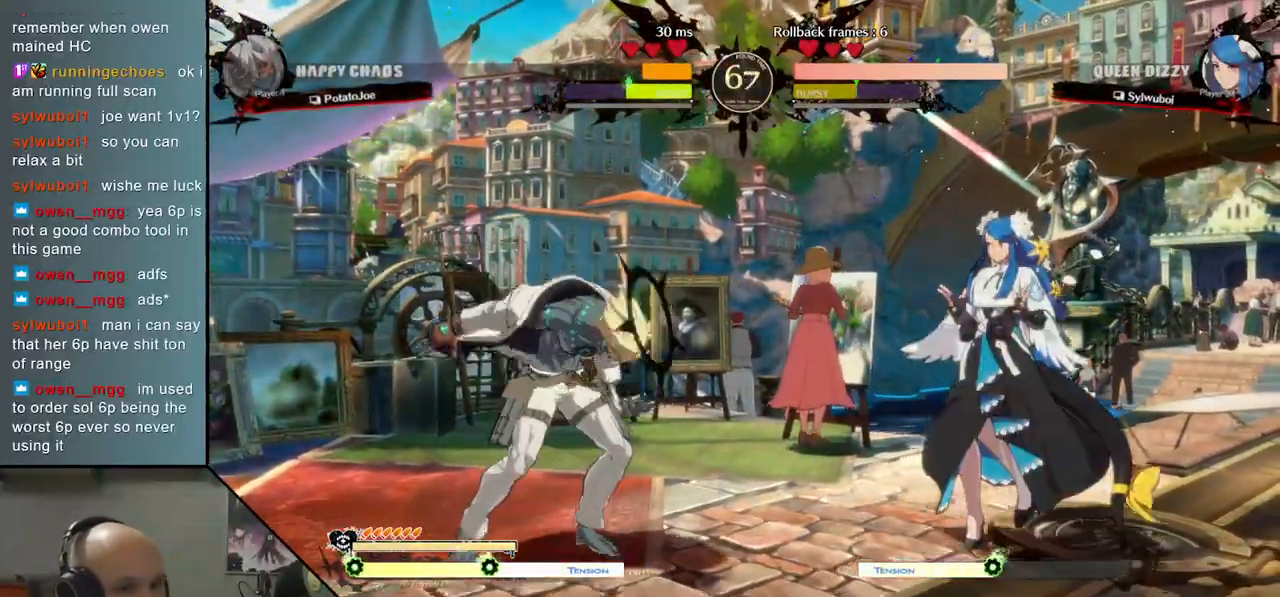
{"buttons": [], "left_stick": "down", "events": [[50, "left_stick", "center"], [100, "left_stick", "left"], [467, "left_stick", "down"]]}
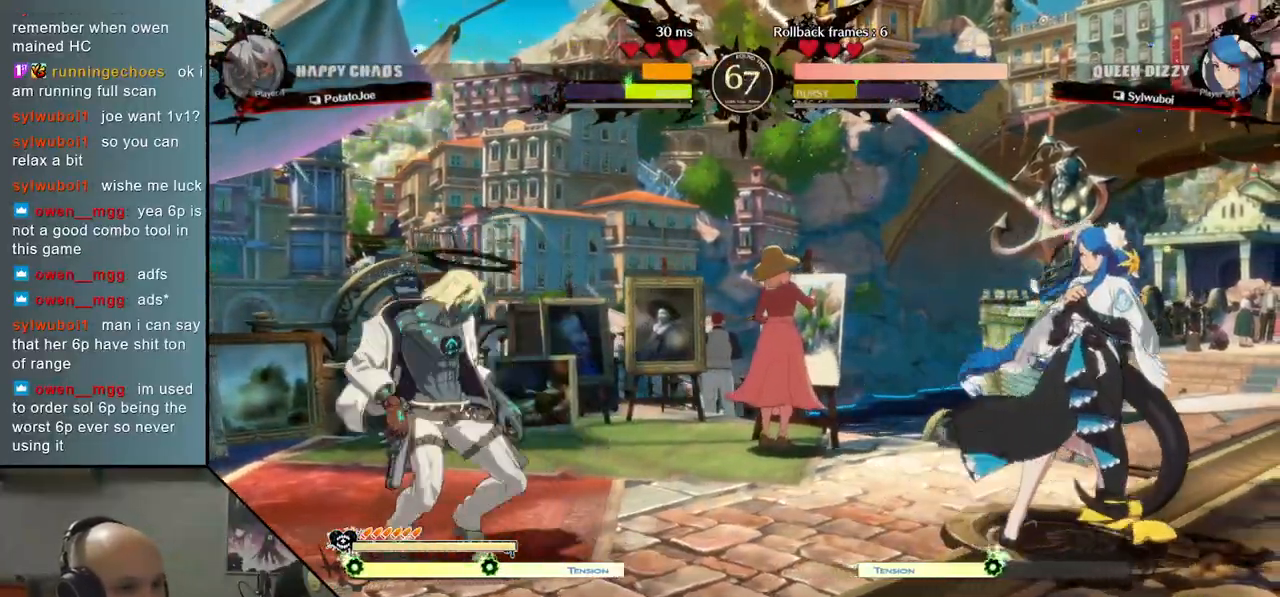
{"buttons": [], "left_stick": "right", "events": [[33, "left_stick", "right"], [117, "left_stick", "up"], [167, "left_stick", "left"], [250, "left_stick", "center"], [467, "left_stick", "right"]]}
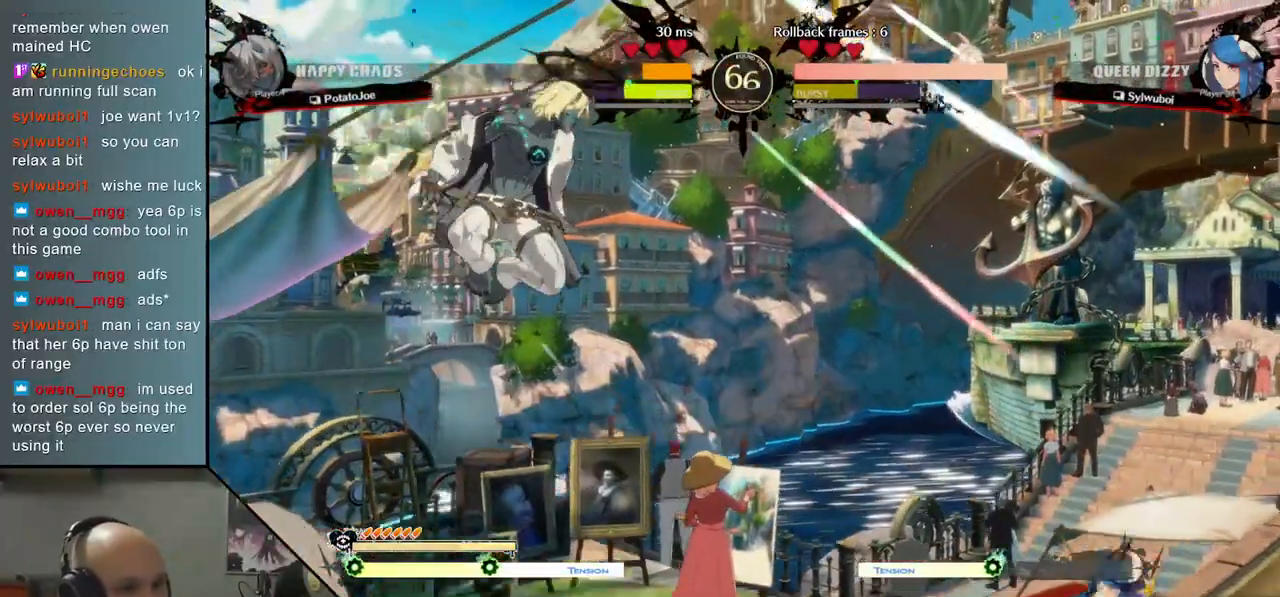
{"buttons": [], "left_stick": "down", "events": [[50, "left_stick", "center"], [117, "left_stick", "right"], [267, "left_stick", "center"], [483, "left_stick", "down"]]}
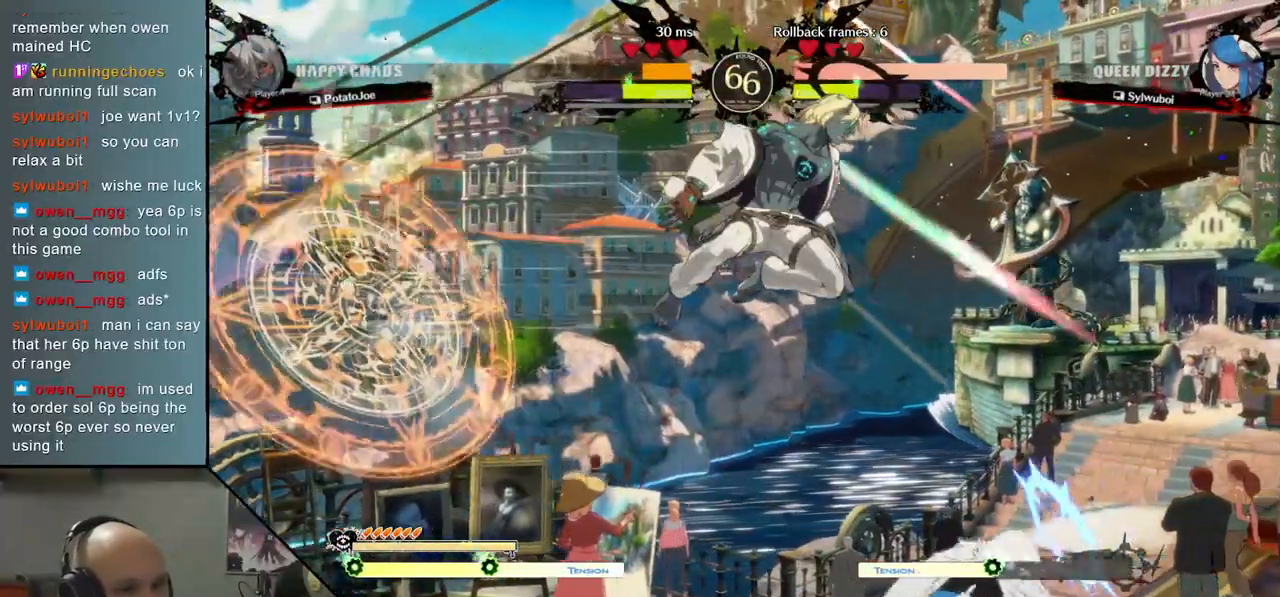
{"buttons": ["CIRCLE"], "left_stick": "down", "events": [[133, "SQUARE", "down"], [200, "SQUARE", "up"], [317, "SQUARE", "down"], [367, "SQUARE", "up"], [500, "CIRCLE", "down"]]}
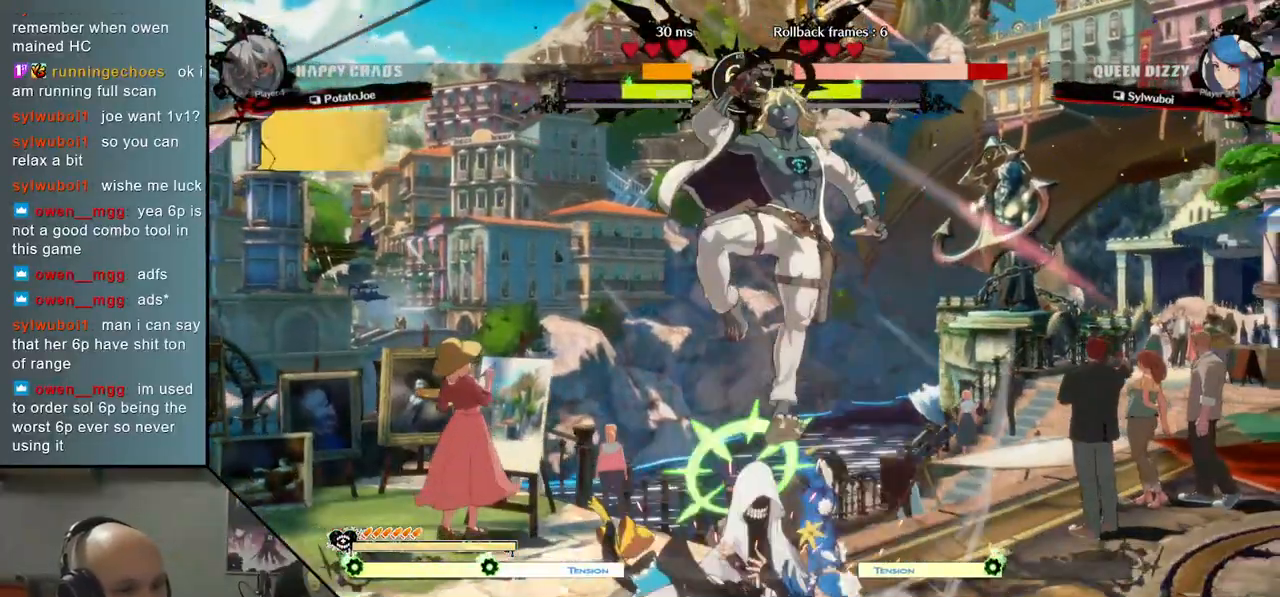
{"buttons": ["R2"], "left_stick": "right", "events": [[17, "left_stick", "center"], [50, "CIRCLE", "up"], [133, "CIRCLE", "down"], [200, "CIRCLE", "up"], [233, "left_stick", "right"], [300, "R2", "down"], [383, "R2", "up"], [467, "R2", "down"]]}
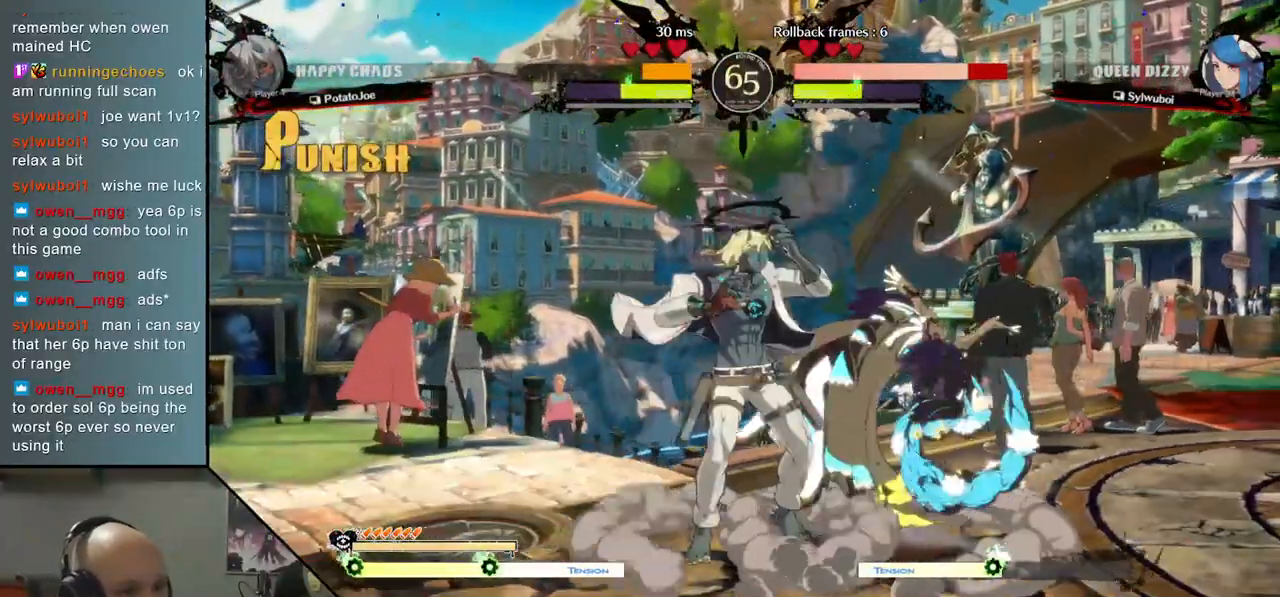
{"buttons": [], "left_stick": "right", "events": [[50, "R2", "up"], [150, "R2", "down"], [183, "R2", "up"], [300, "R2", "down"], [383, "R2", "up"]]}
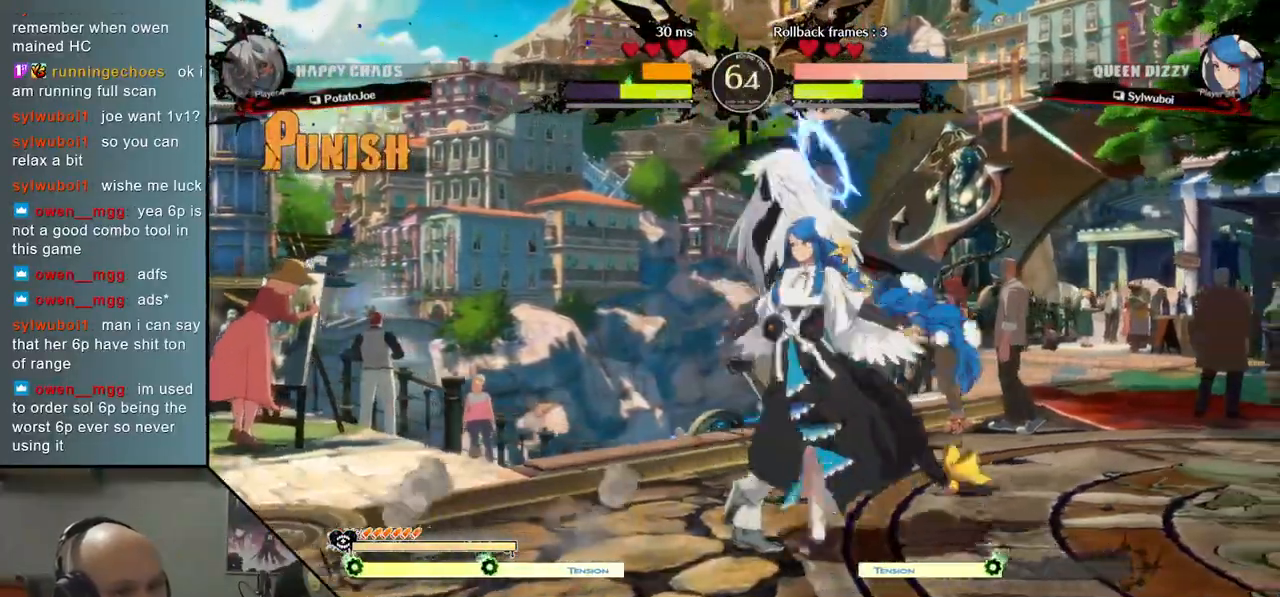
{"buttons": [], "left_stick": "left", "events": [[83, "left_stick", "down"], [167, "left_stick", "down-left"], [283, "left_stick", "left"]]}
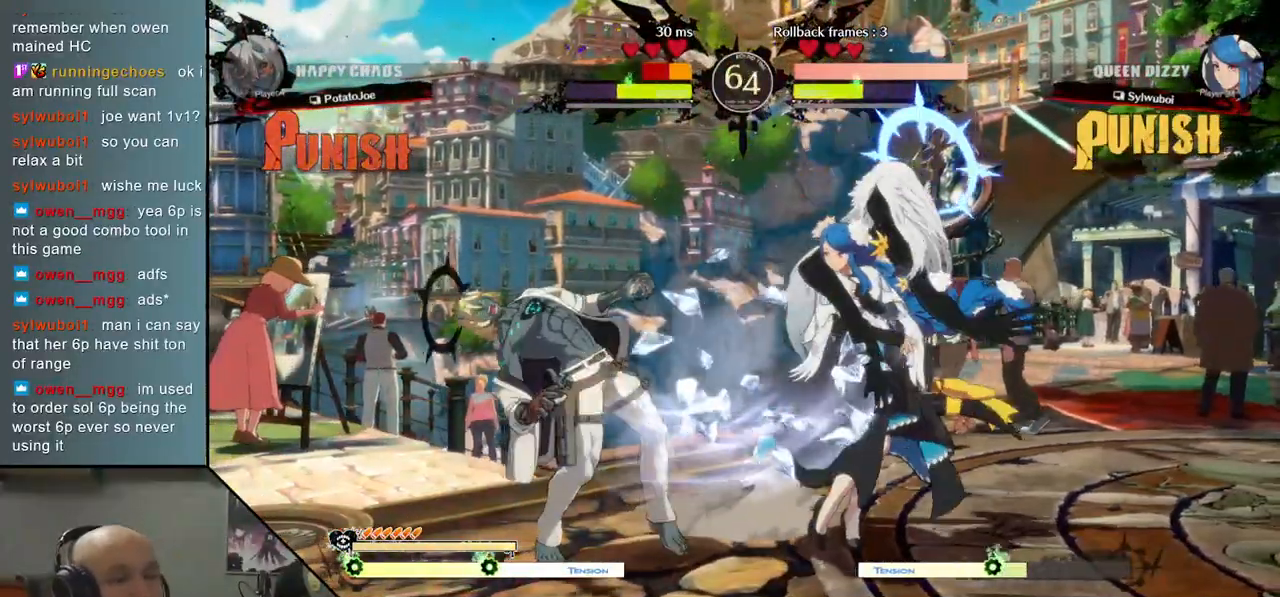
{"buttons": [], "left_stick": "left", "events": []}